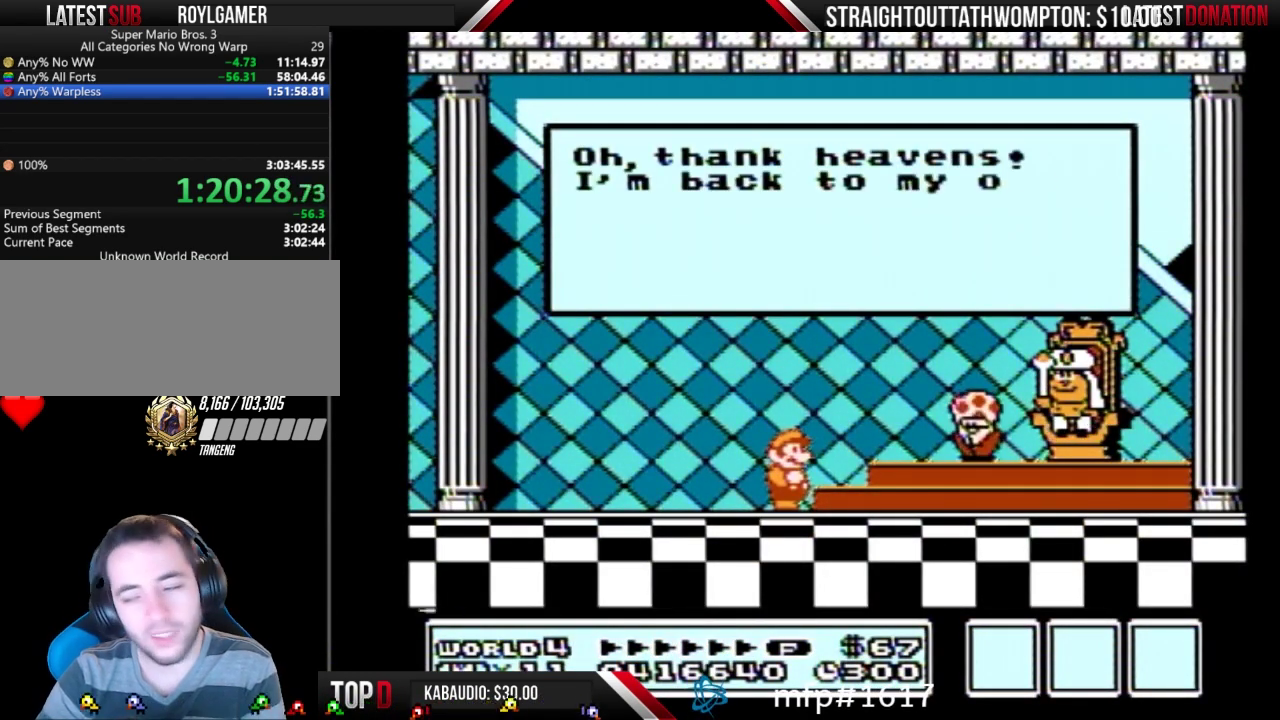
Gameplay with a controller (Nintendo layout); each line is a JSON object with the inputs held at the frame after it. "events" lists button and stick changes between this image and that frame as [ms after this image, input, new state], when the widget could be followed in between. Not read: L3 R3.
{"buttons": [], "events": [[67, "A", "down"], [133, "A", "up"], [233, "A", "down"], [300, "A", "up"], [367, "A", "down"], [467, "A", "up"]]}
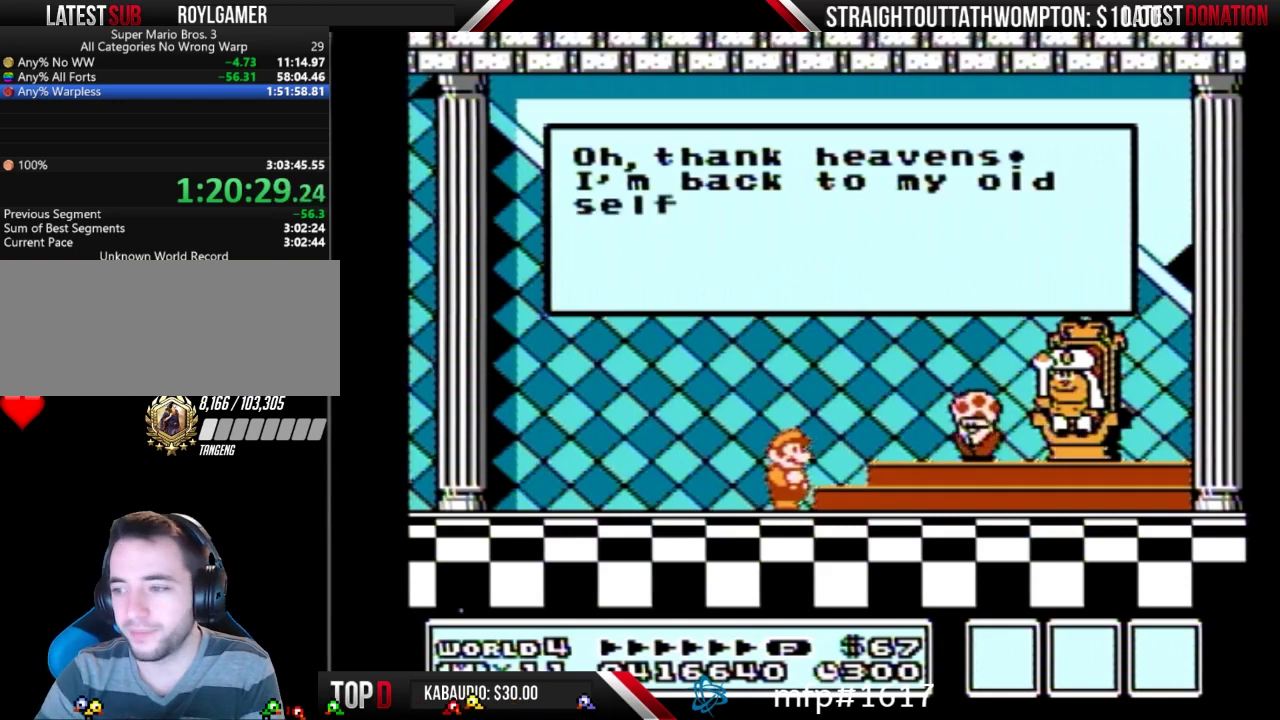
{"buttons": [], "events": [[33, "A", "down"], [100, "A", "up"], [200, "A", "down"], [267, "A", "up"], [333, "A", "down"], [433, "A", "up"]]}
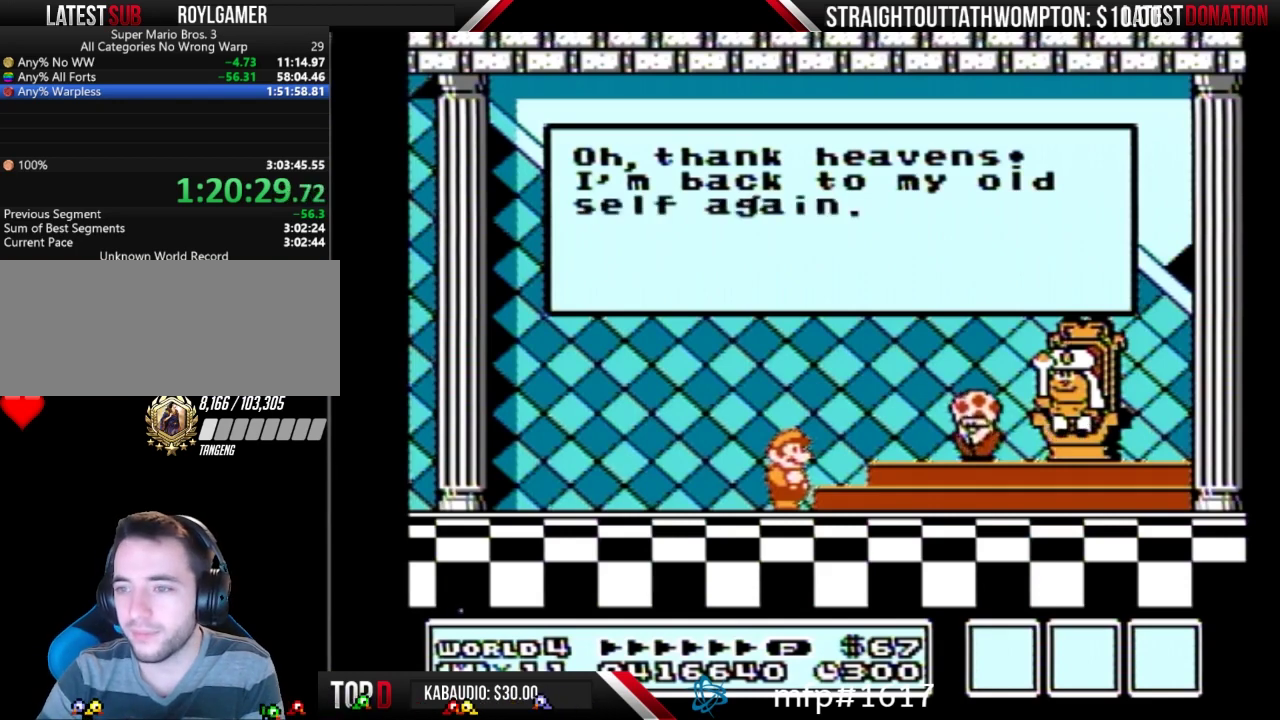
{"buttons": [], "events": [[33, "A", "down"], [100, "A", "up"], [167, "A", "down"], [267, "A", "up"], [333, "A", "down"], [400, "A", "up"]]}
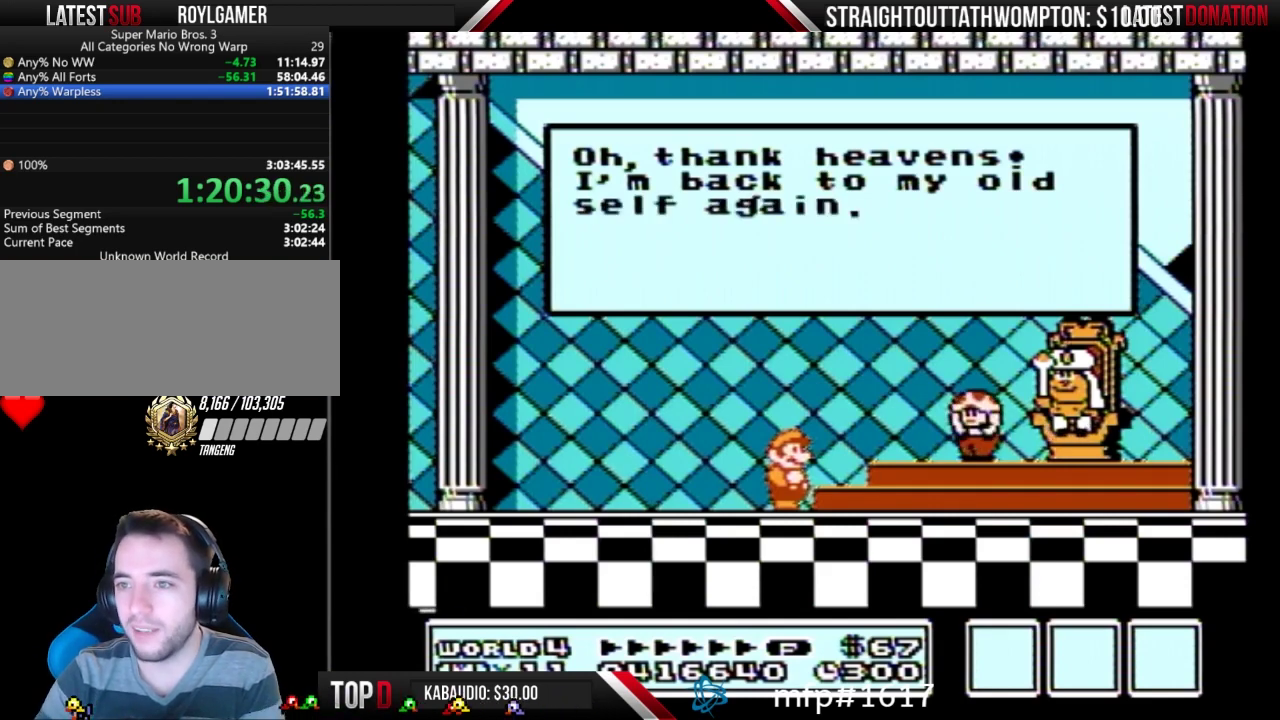
{"buttons": [], "events": [[133, "A", "down"], [200, "A", "up"], [267, "A", "down"], [333, "A", "up"], [400, "A", "down"], [500, "A", "up"]]}
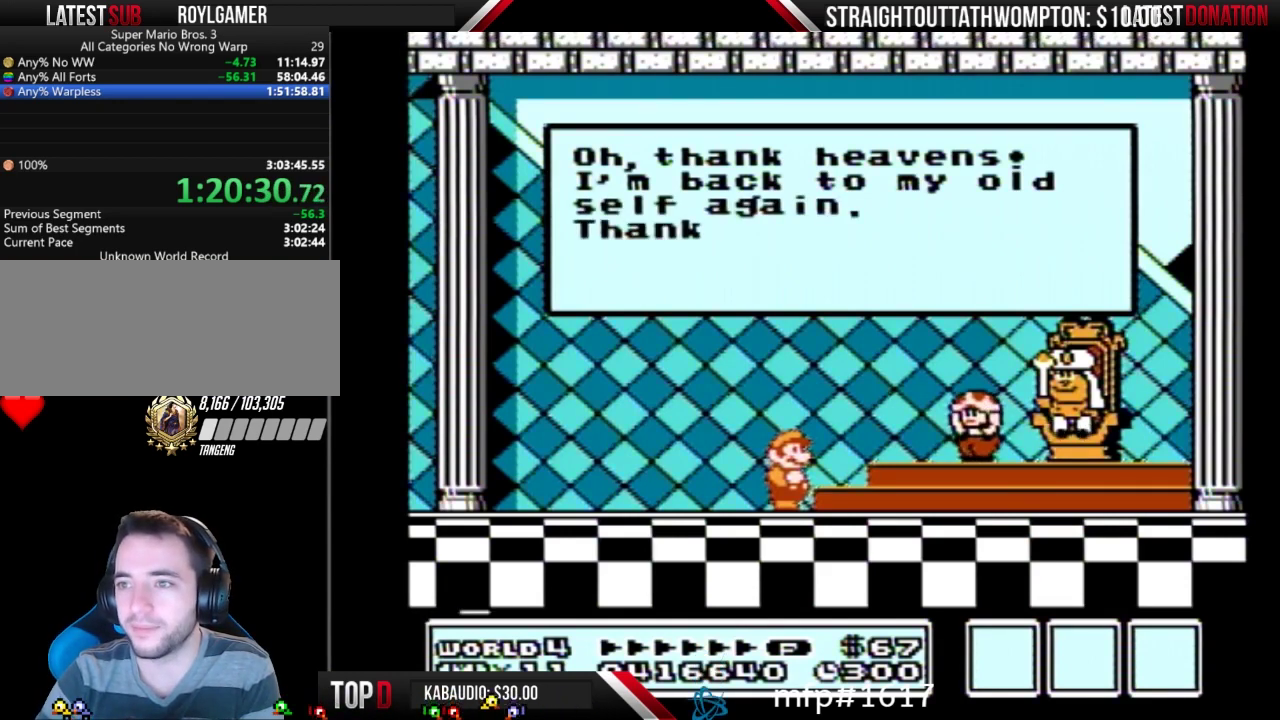
{"buttons": [], "events": [[100, "A", "down"], [167, "A", "up"], [233, "A", "down"], [300, "A", "up"], [400, "A", "down"], [500, "A", "up"]]}
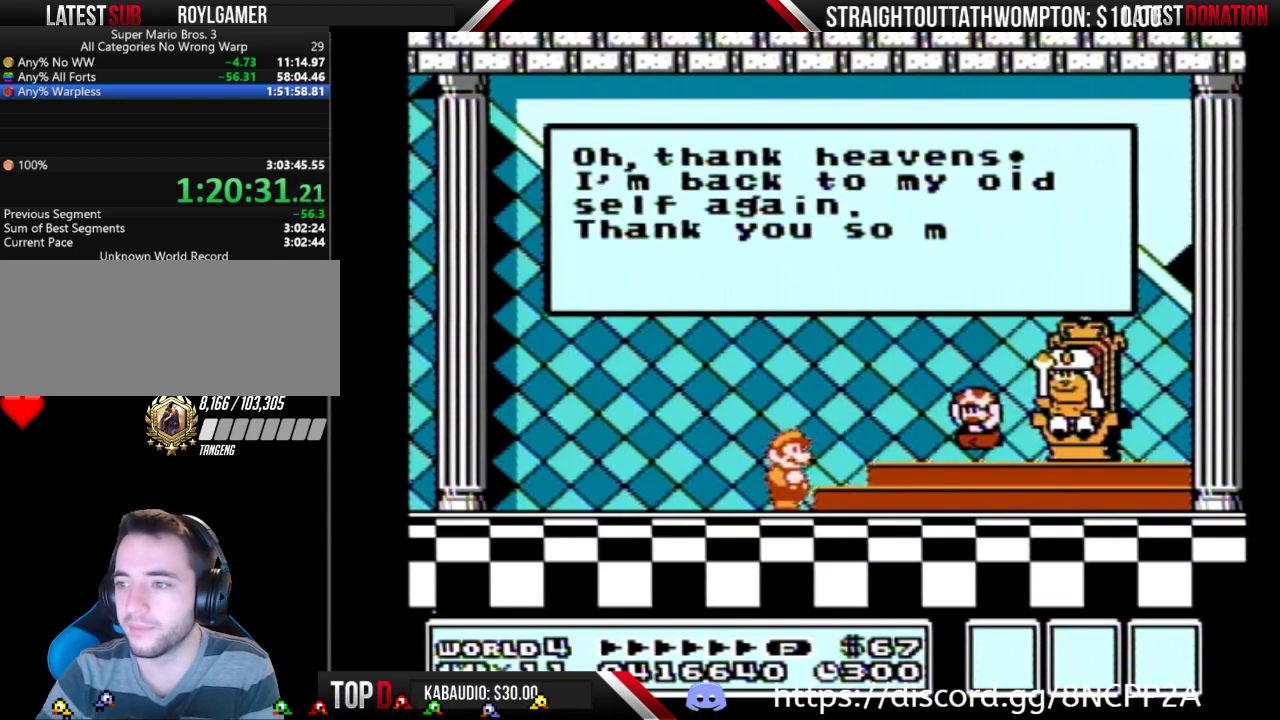
{"buttons": [], "events": [[100, "A", "down"], [167, "A", "up"], [400, "A", "down"], [500, "A", "up"]]}
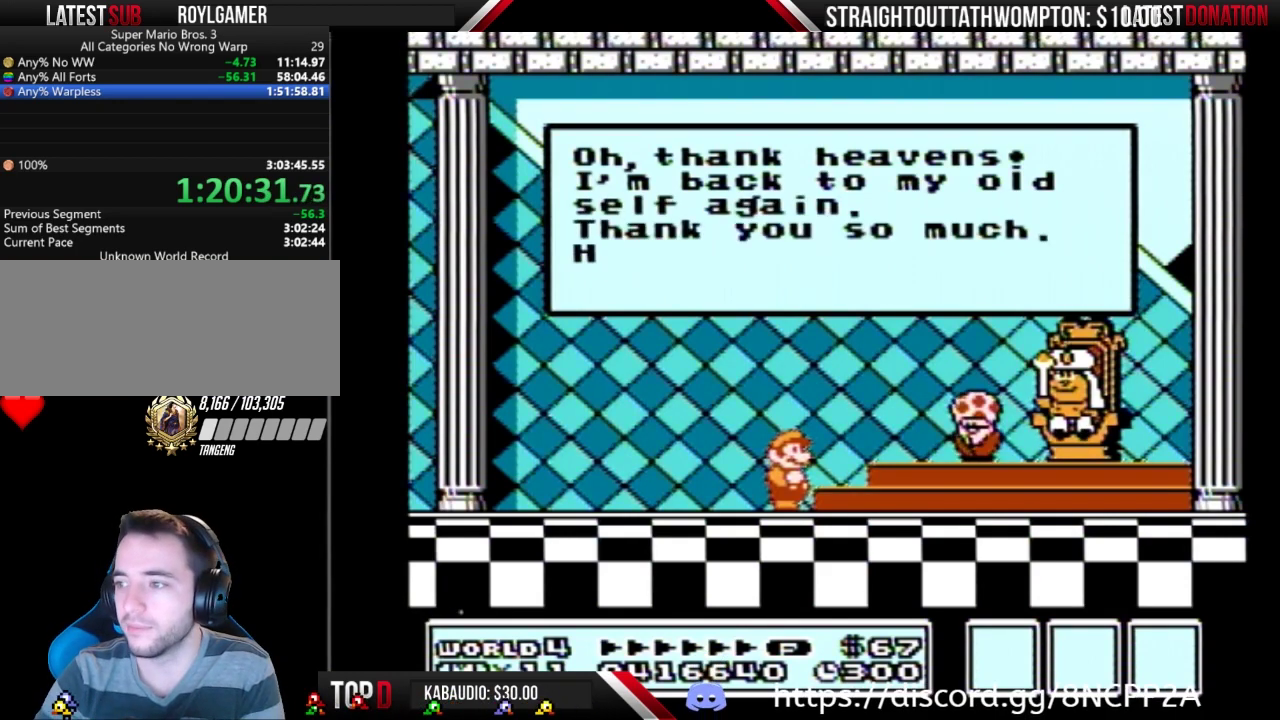
{"buttons": [], "events": [[67, "A", "down"], [167, "A", "up"]]}
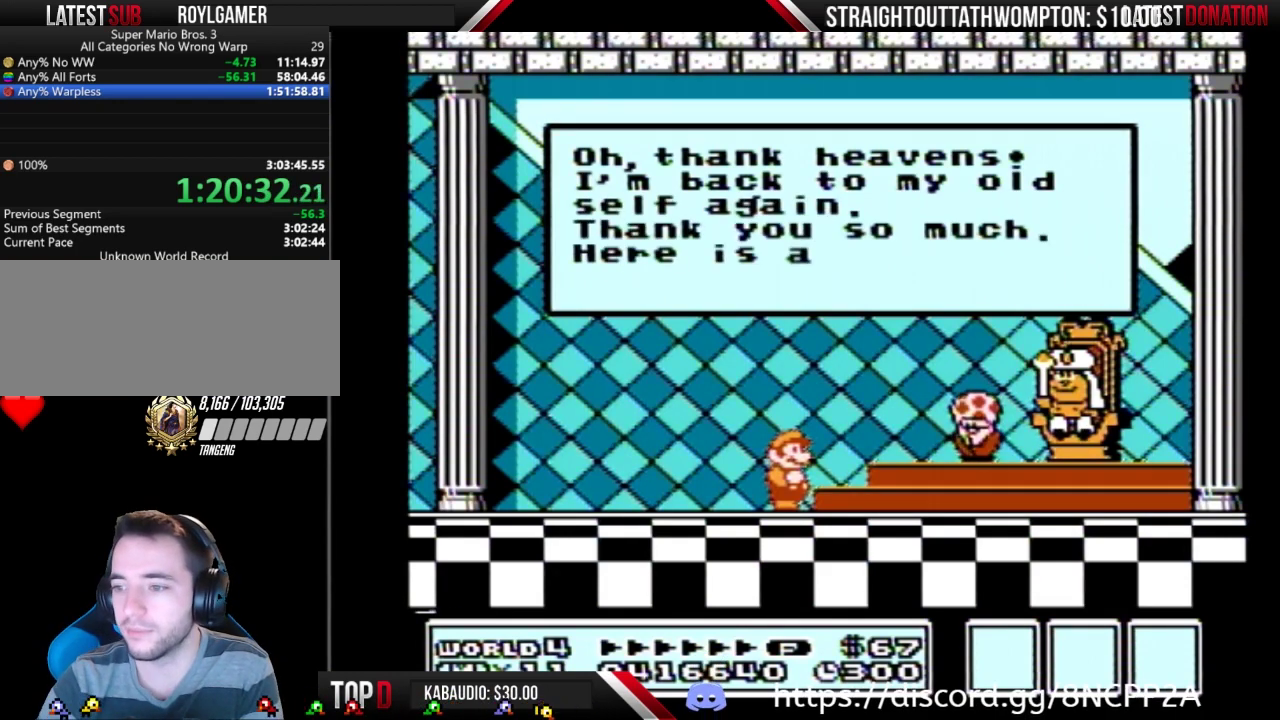
{"buttons": [], "events": []}
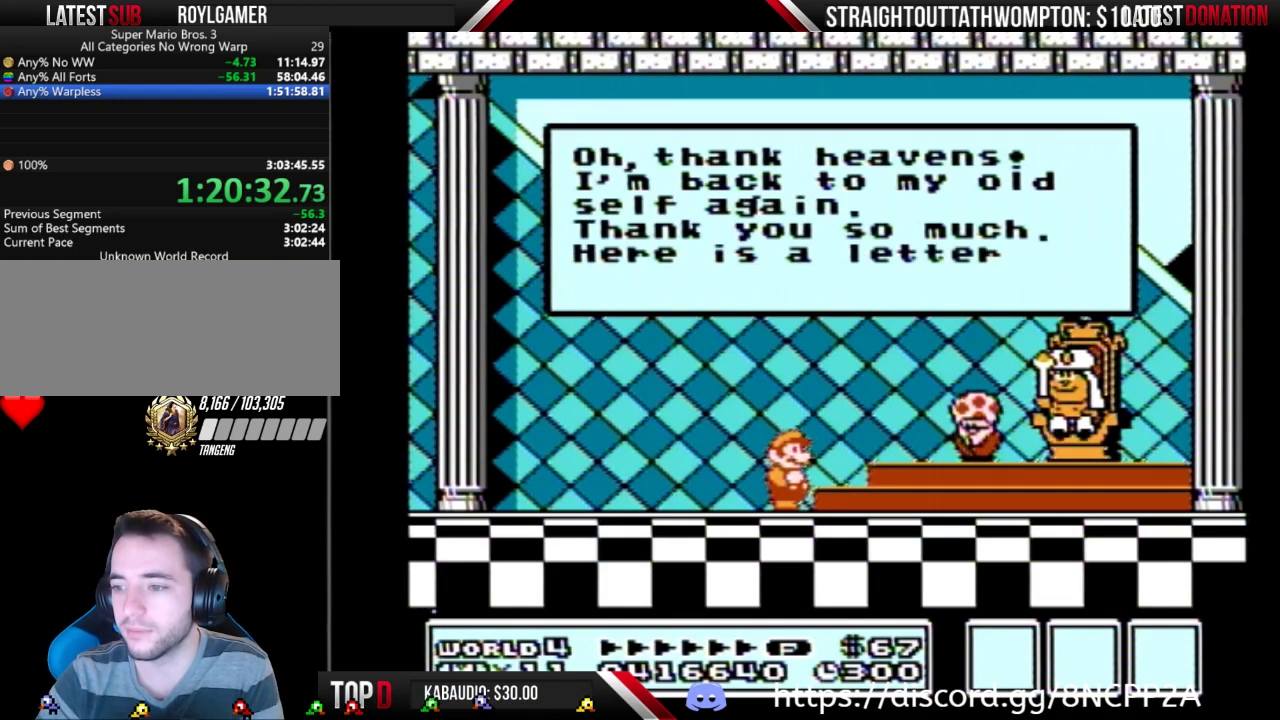
{"buttons": [], "events": []}
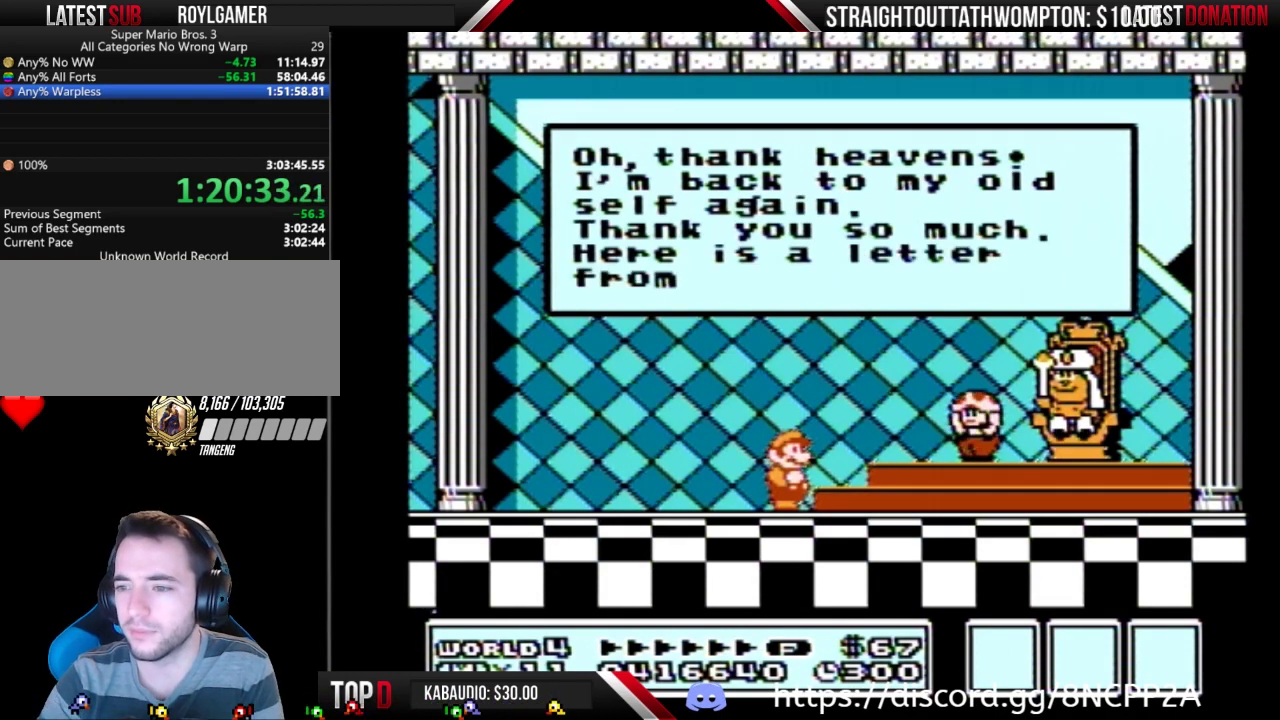
{"buttons": ["A"], "events": [[500, "A", "down"]]}
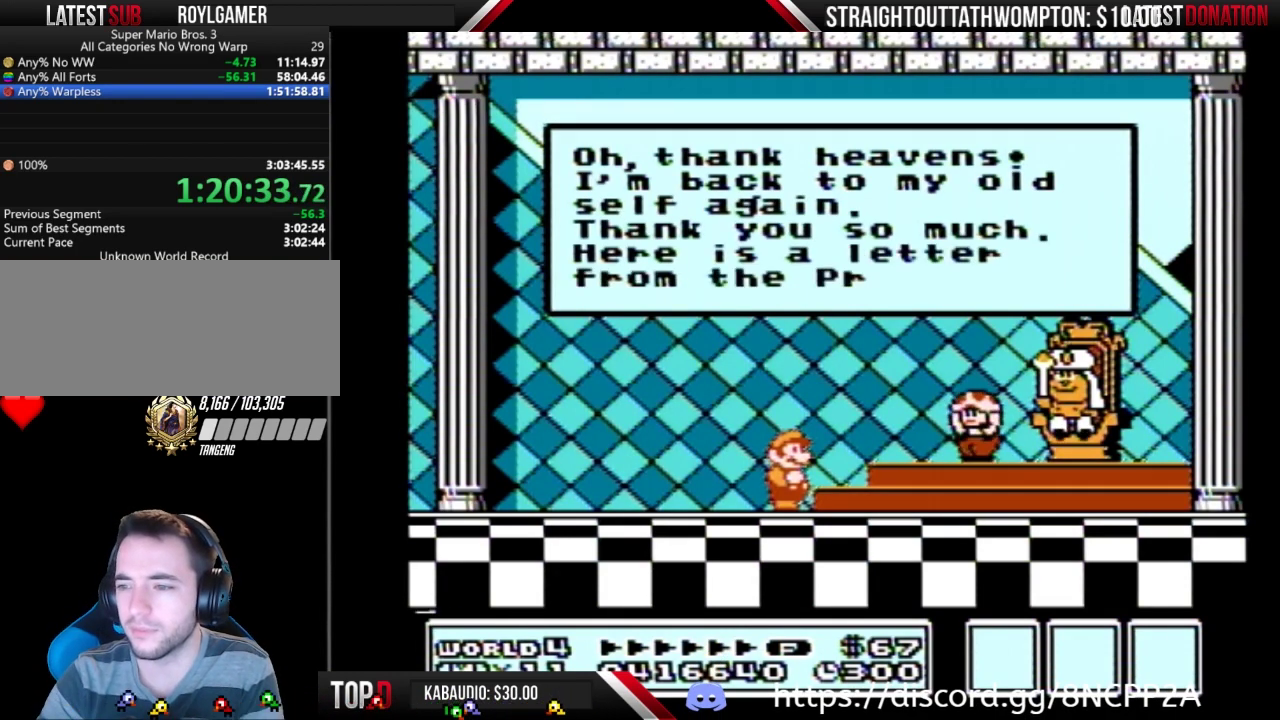
{"buttons": ["A"], "events": [[100, "A", "up"], [167, "A", "down"], [233, "A", "up"], [333, "A", "down"], [400, "A", "up"], [500, "A", "down"]]}
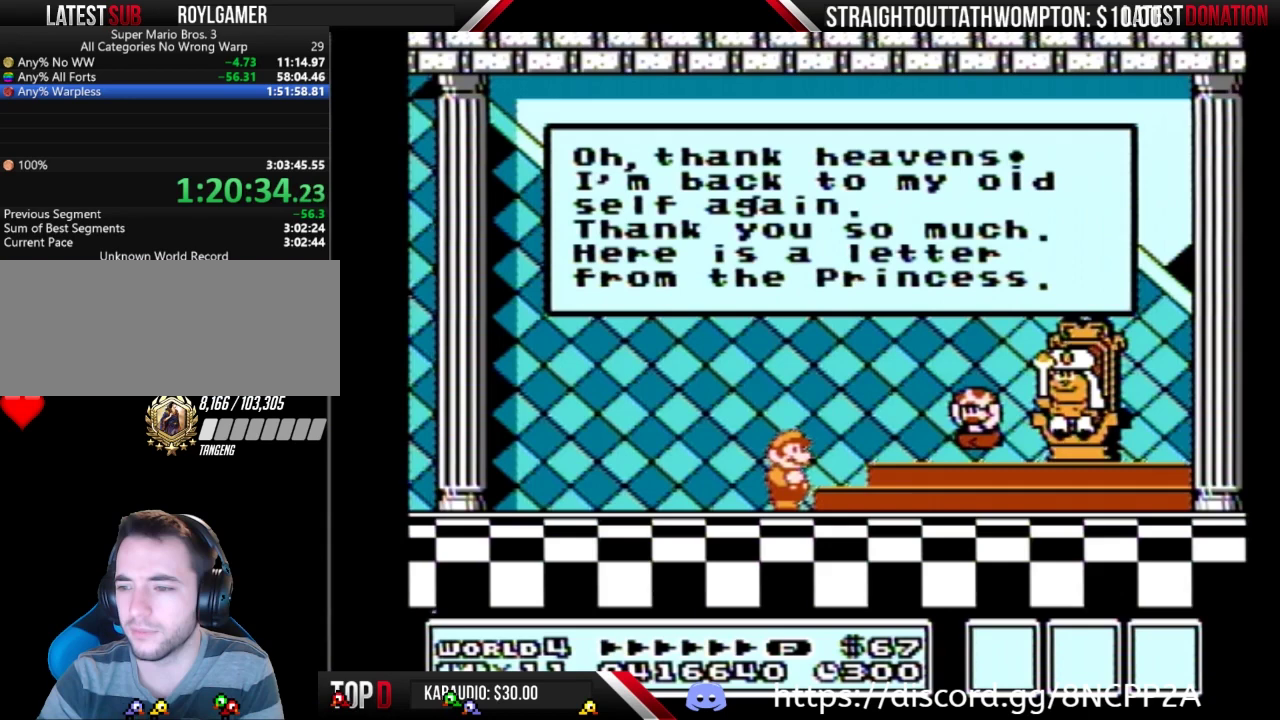
{"buttons": [], "events": [[67, "A", "up"], [167, "A", "down"], [233, "A", "up"]]}
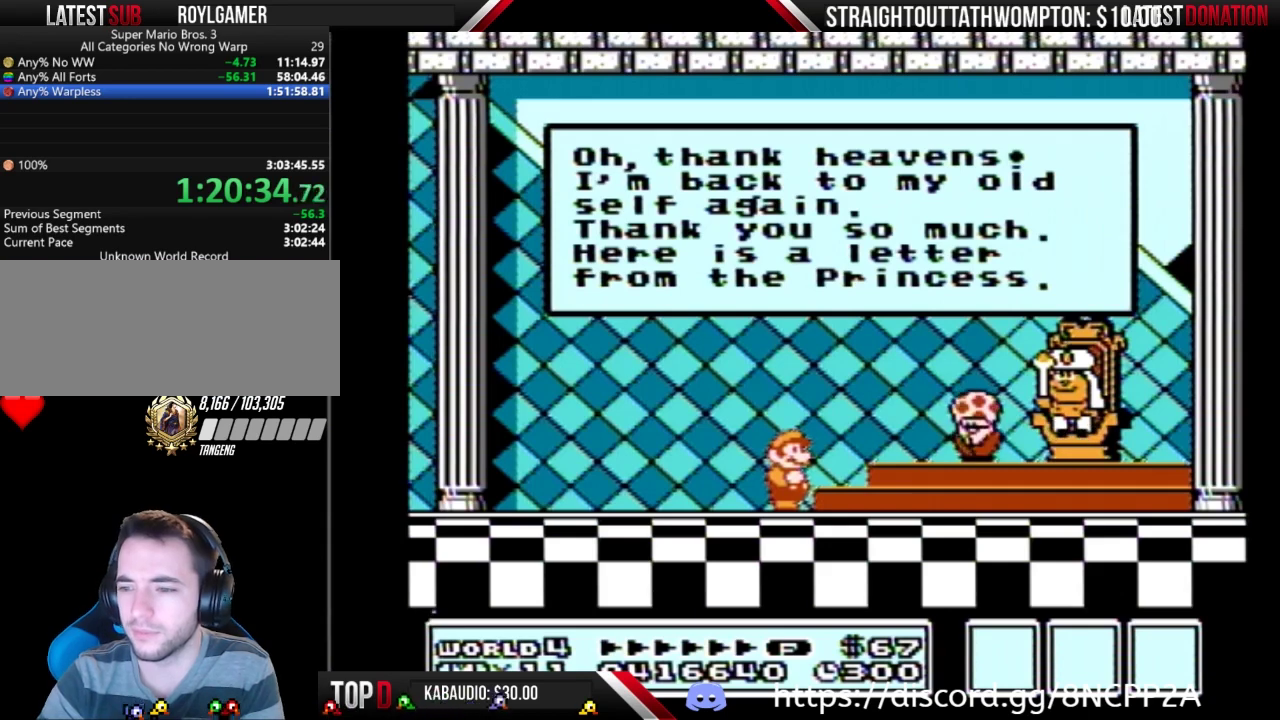
{"buttons": ["A"], "events": [[67, "A", "down"], [133, "A", "up"], [333, "A", "down"], [433, "A", "up"], [500, "A", "down"]]}
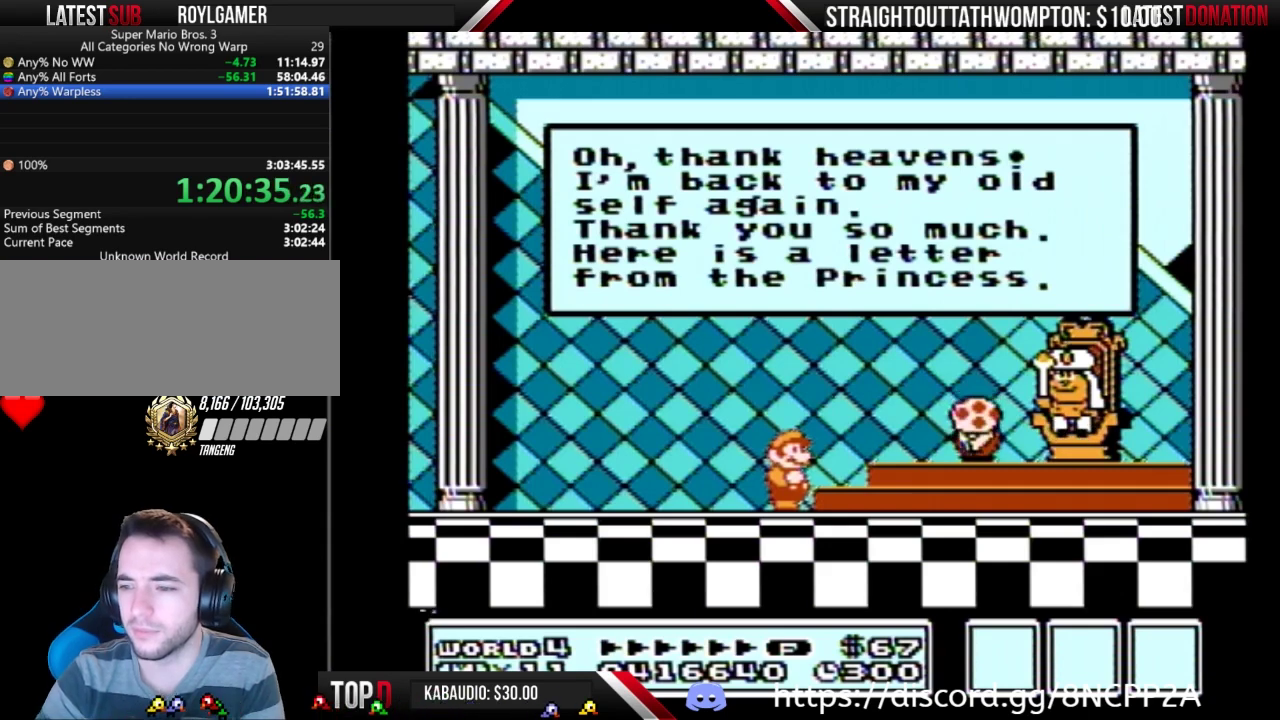
{"buttons": ["A"], "events": [[67, "A", "up"], [167, "A", "down"], [367, "A", "up"], [433, "A", "down"]]}
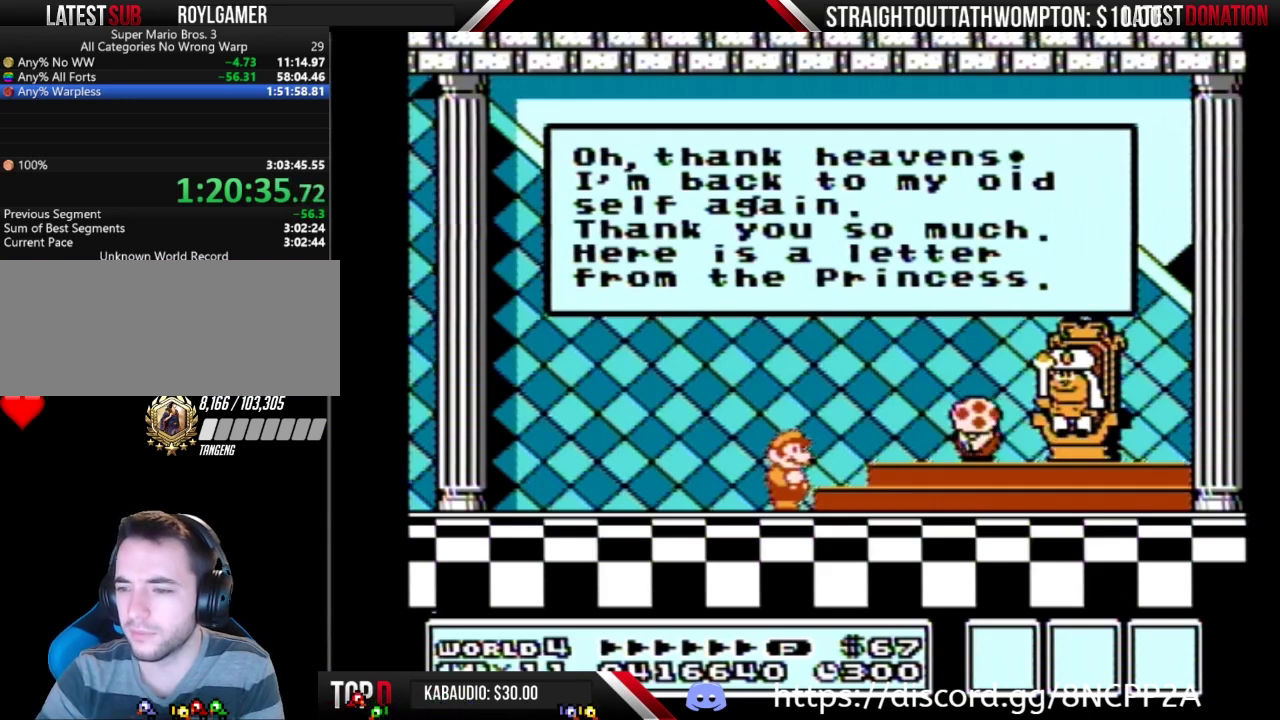
{"buttons": [], "events": [[33, "A", "up"], [100, "A", "down"], [300, "A", "up"], [367, "A", "down"], [467, "A", "up"]]}
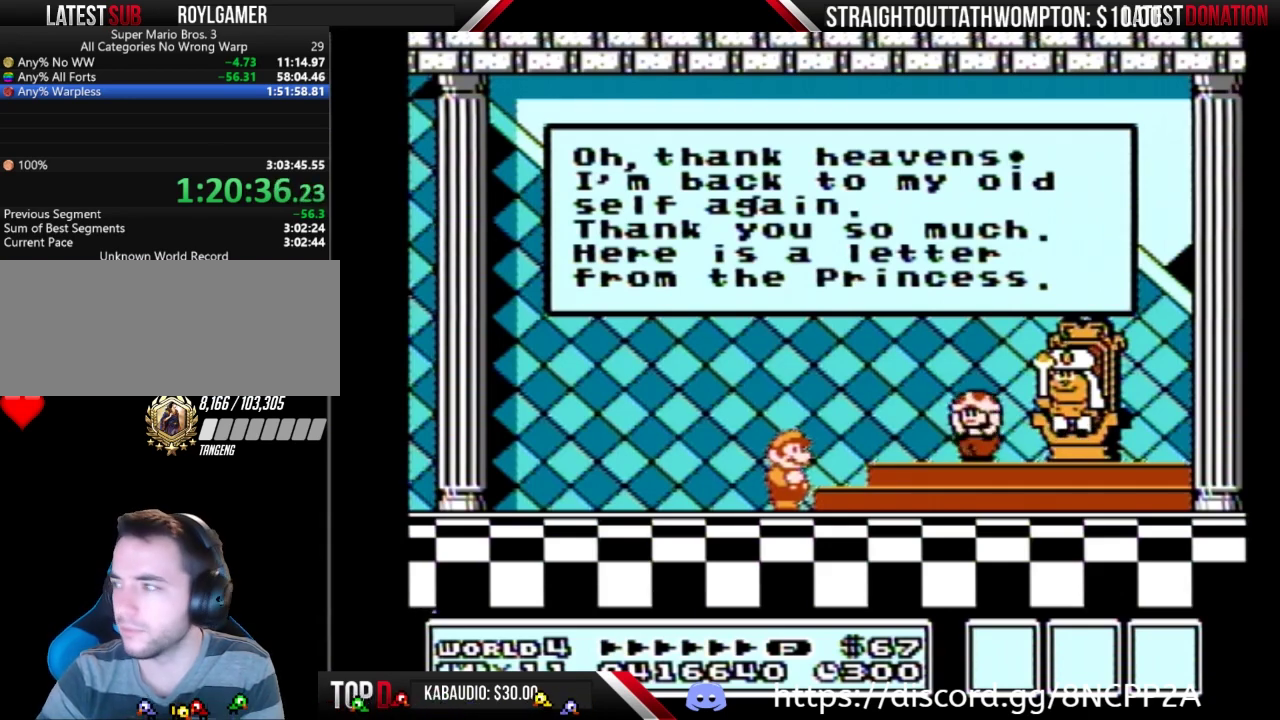
{"buttons": ["A"], "events": [[33, "A", "down"], [400, "A", "up"], [500, "A", "down"]]}
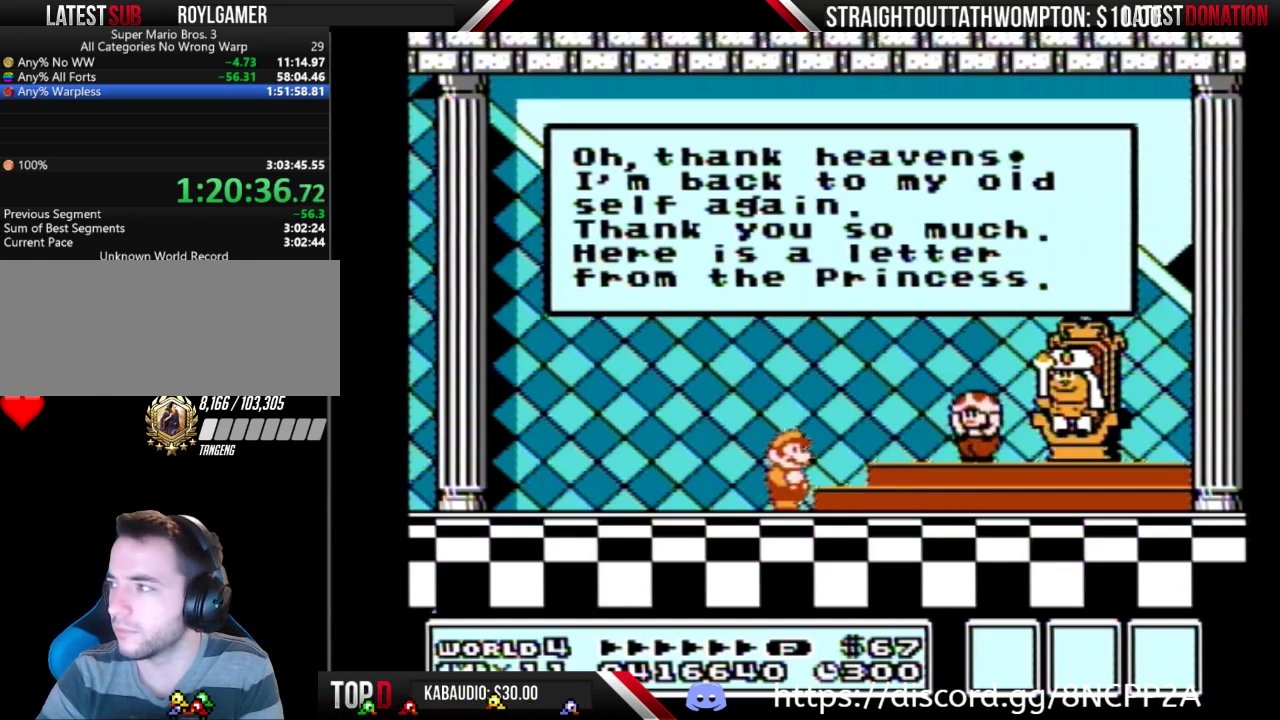
{"buttons": ["A"], "events": [[67, "A", "up"], [133, "A", "down"], [233, "A", "up"], [300, "A", "down"], [367, "A", "up"], [467, "A", "down"]]}
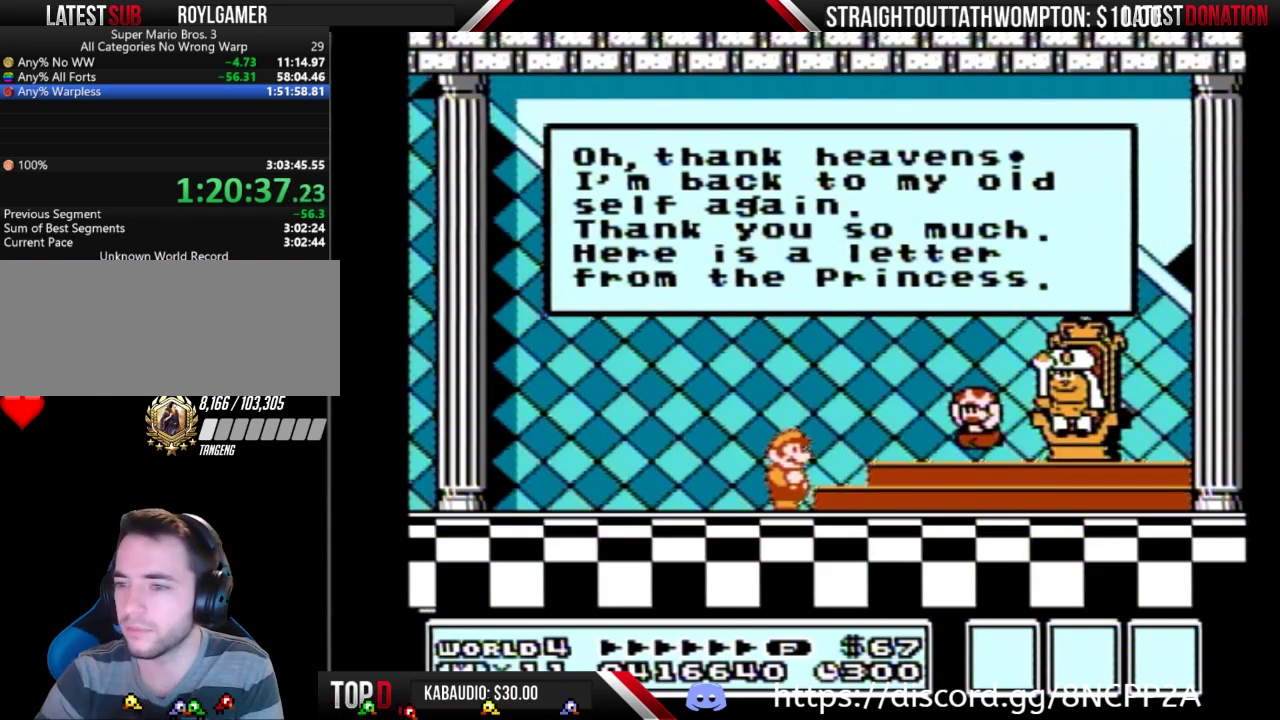
{"buttons": [], "events": [[33, "A", "up"], [100, "A", "down"], [200, "A", "up"], [267, "A", "down"], [333, "A", "up"], [433, "A", "down"], [500, "A", "up"]]}
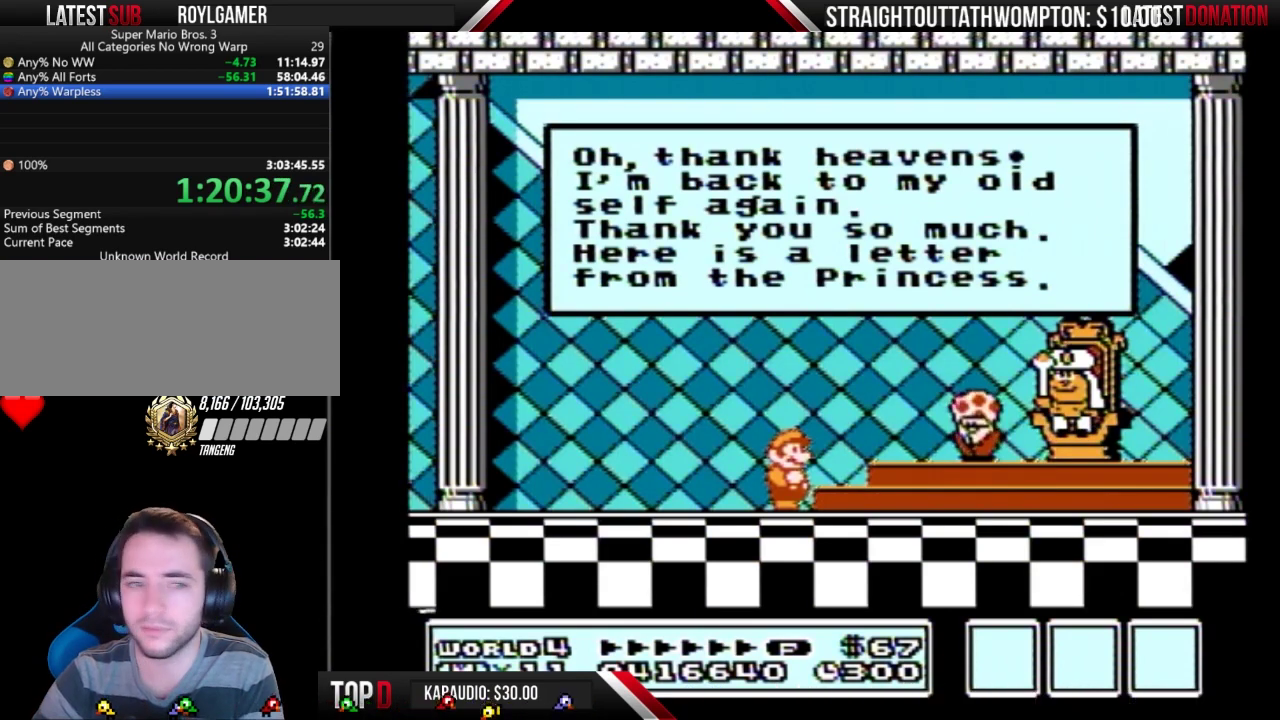
{"buttons": [], "events": [[67, "A", "down"], [200, "A", "up"], [400, "A", "down"], [500, "A", "up"]]}
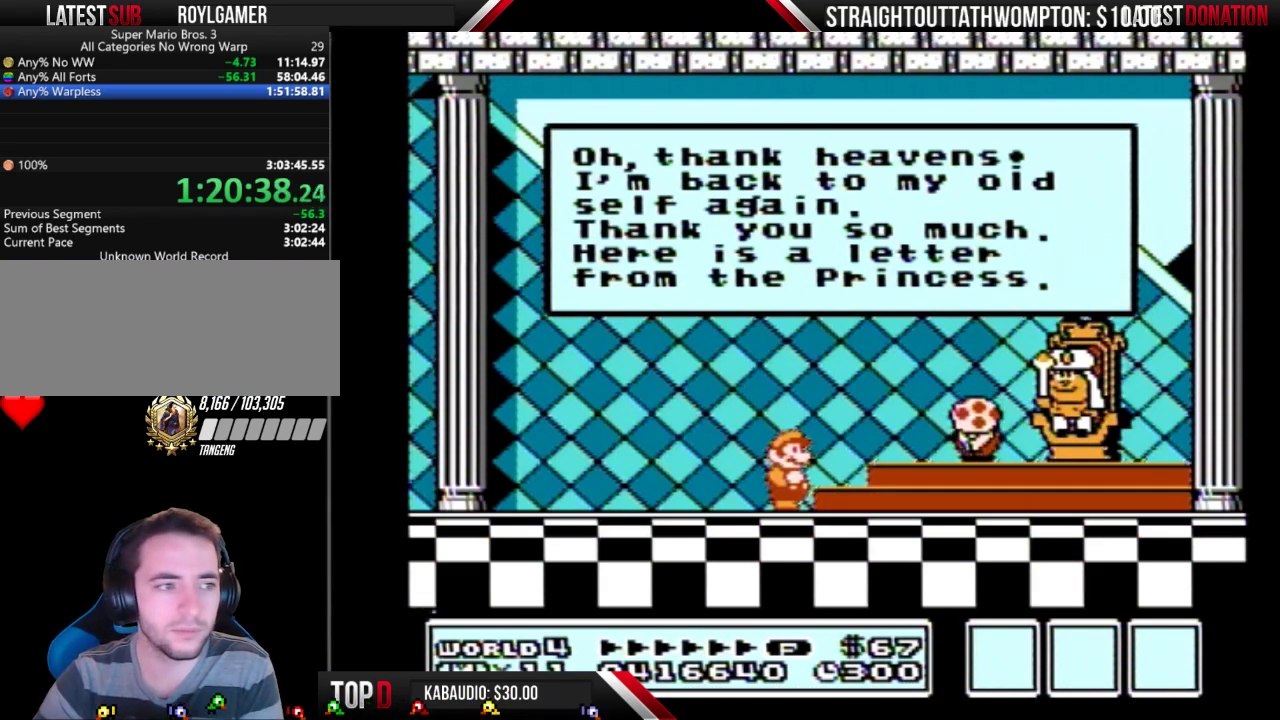
{"buttons": [], "events": [[67, "A", "down"], [133, "A", "up"], [367, "A", "down"], [467, "A", "up"]]}
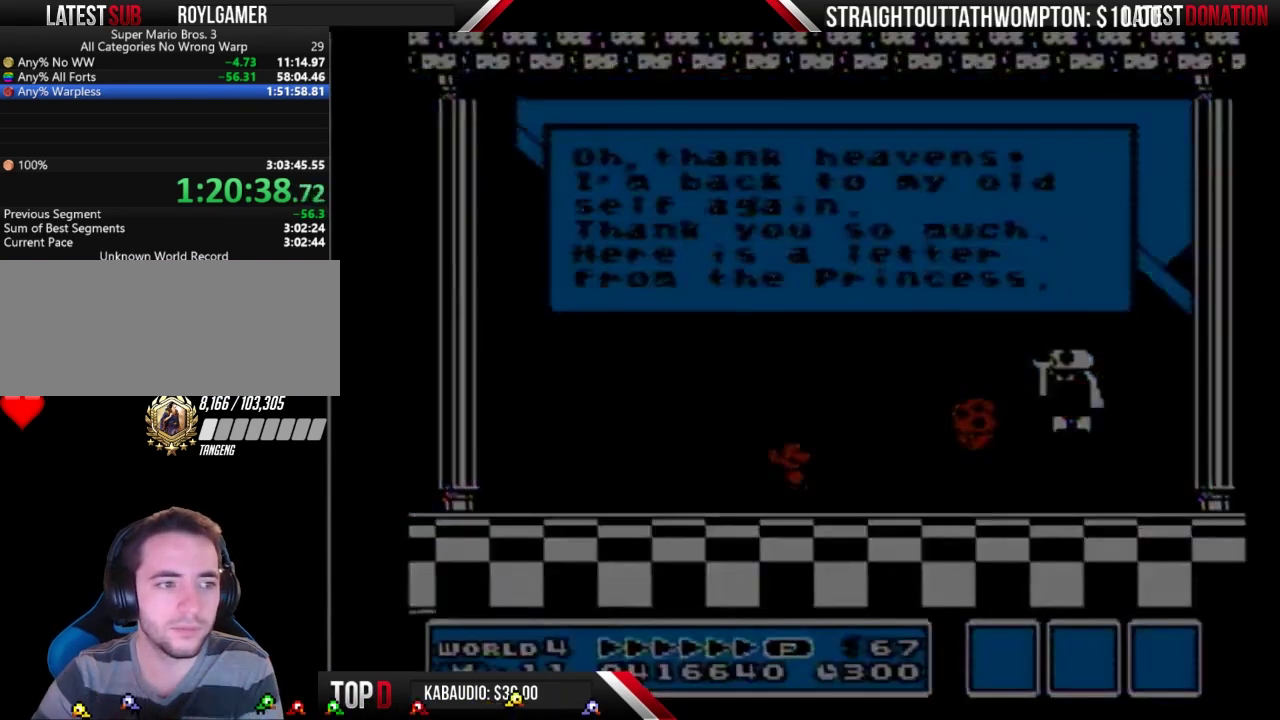
{"buttons": ["A"], "events": [[33, "A", "down"], [133, "A", "up"], [200, "A", "down"], [267, "A", "up"], [333, "A", "down"], [400, "A", "up"], [467, "A", "down"]]}
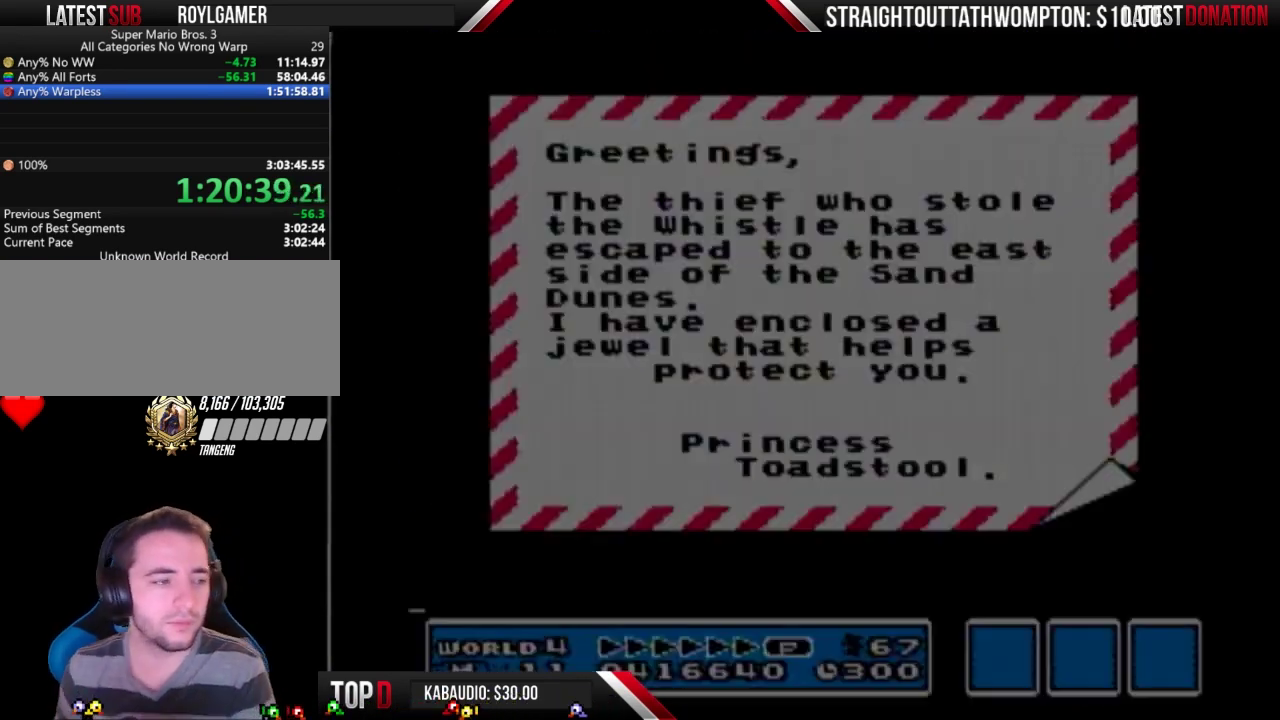
{"buttons": [], "events": [[433, "A", "up"]]}